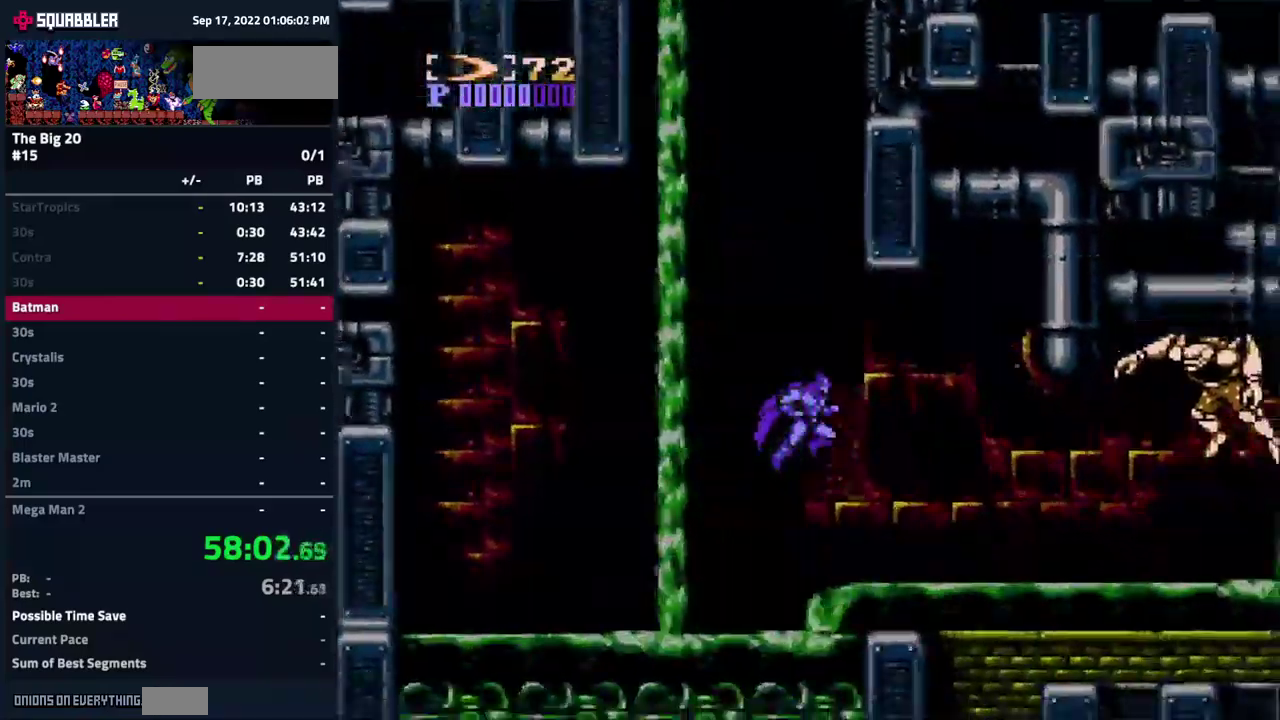
Gameplay with a controller (Nintendo layout); each line is a JSON object with the inputs held at the frame after it. "events" lists button and stick changes between this image and that frame as [ms after this image, input, new state], when the widget could be followed in between. Not read: L3 R3.
{"buttons": [], "events": [[233, "DPAD_RIGHT", "up"]]}
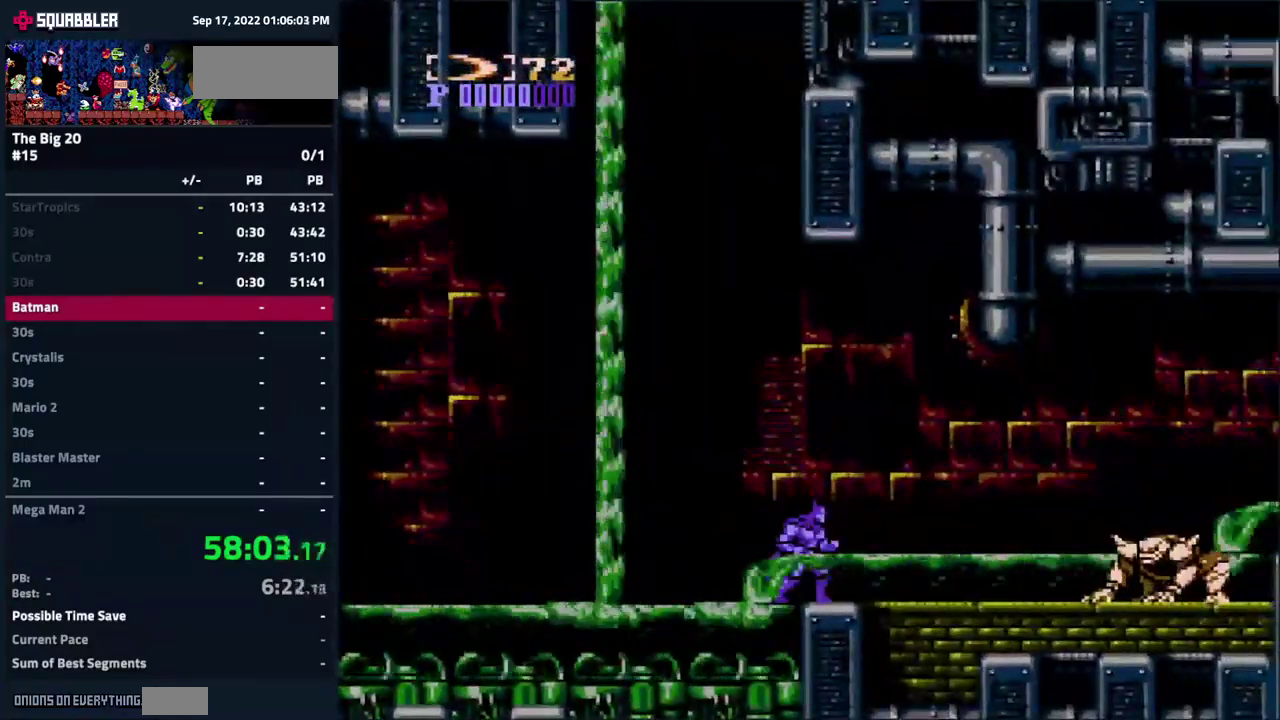
{"buttons": ["B"], "events": [[317, "B", "down"], [367, "B", "up"], [467, "B", "down"]]}
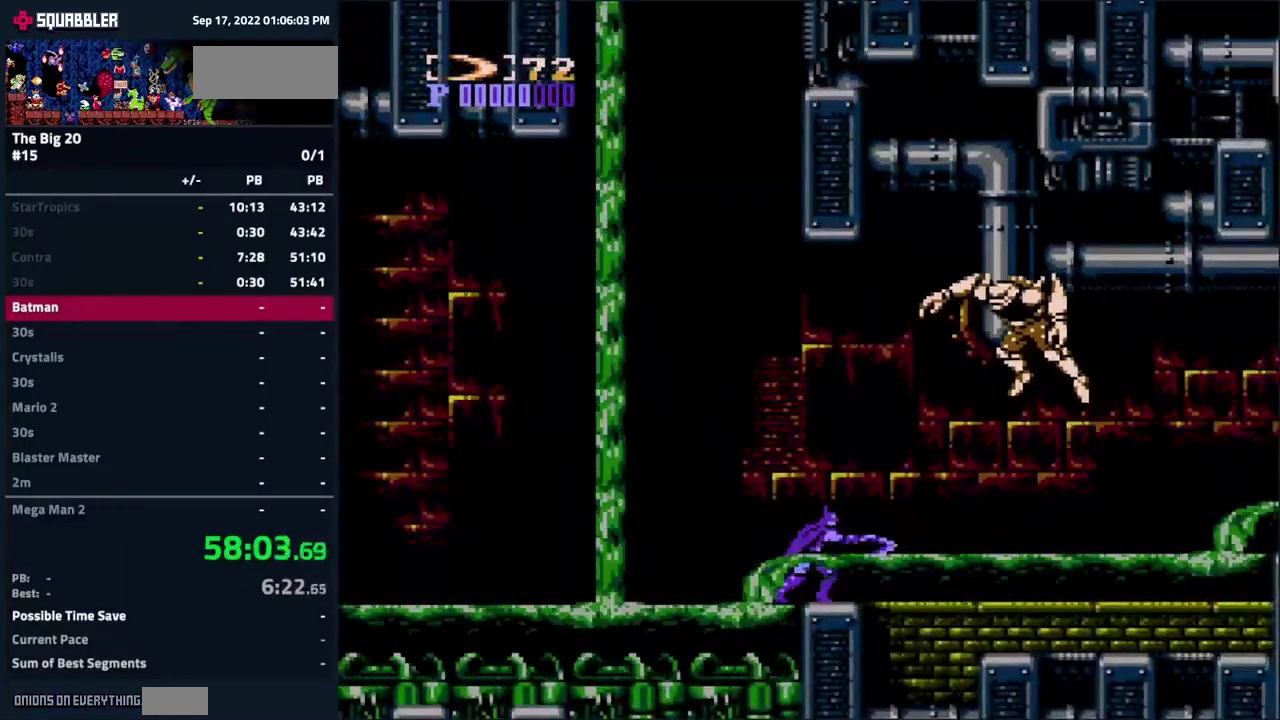
{"buttons": ["DPAD_DOWN"], "events": [[33, "B", "up"], [100, "B", "down"], [167, "B", "up"], [250, "B", "down"], [317, "B", "up"], [317, "DPAD_DOWN", "down"], [367, "B", "down"], [450, "B", "up"]]}
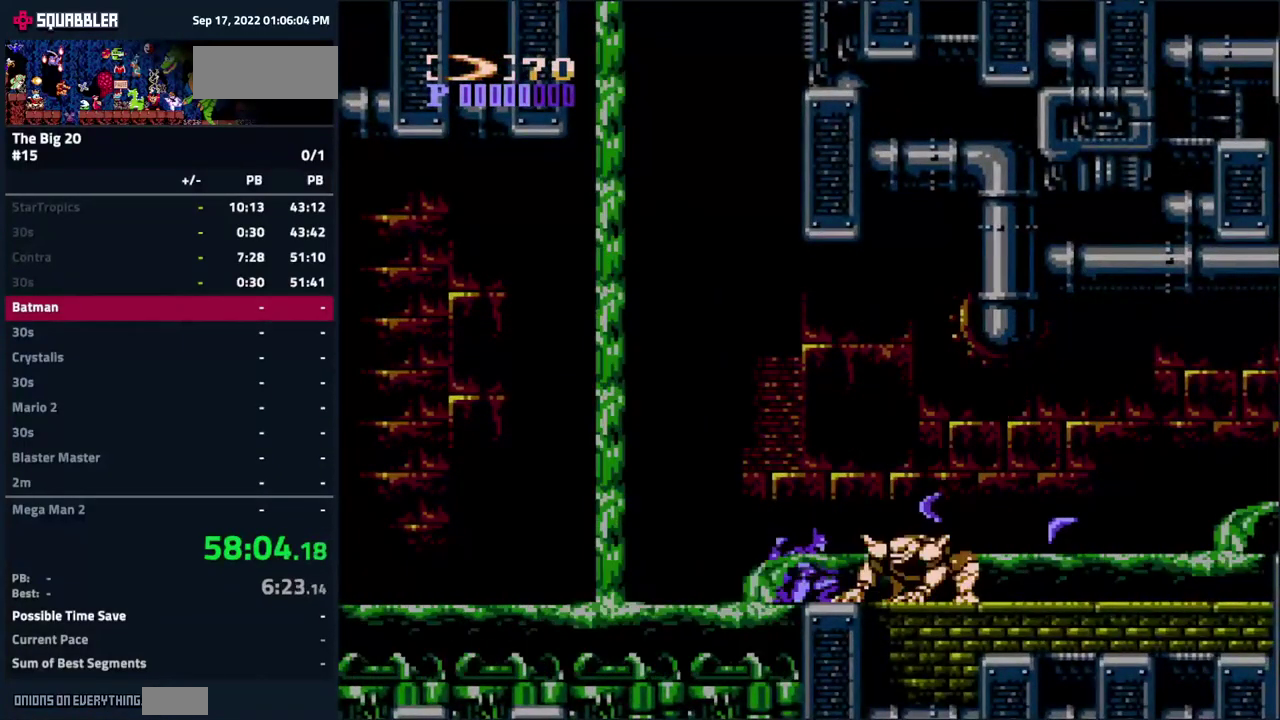
{"buttons": ["DPAD_RIGHT"], "events": [[33, "B", "down"], [83, "B", "up"], [167, "B", "down"], [200, "DPAD_DOWN", "up"], [217, "B", "up"], [317, "DPAD_RIGHT", "down"]]}
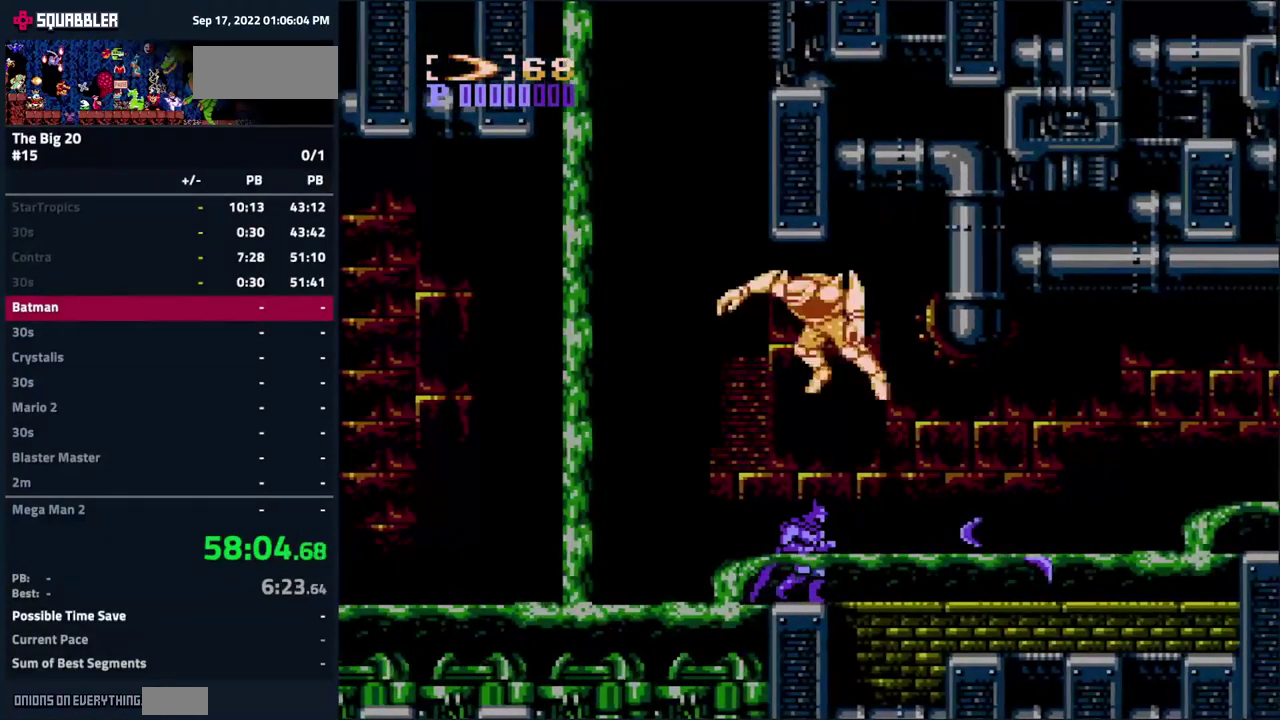
{"buttons": ["B"], "events": [[267, "DPAD_LEFT", "down"], [267, "DPAD_RIGHT", "up"], [300, "B", "down"], [350, "DPAD_LEFT", "up"], [367, "B", "up"], [433, "B", "down"]]}
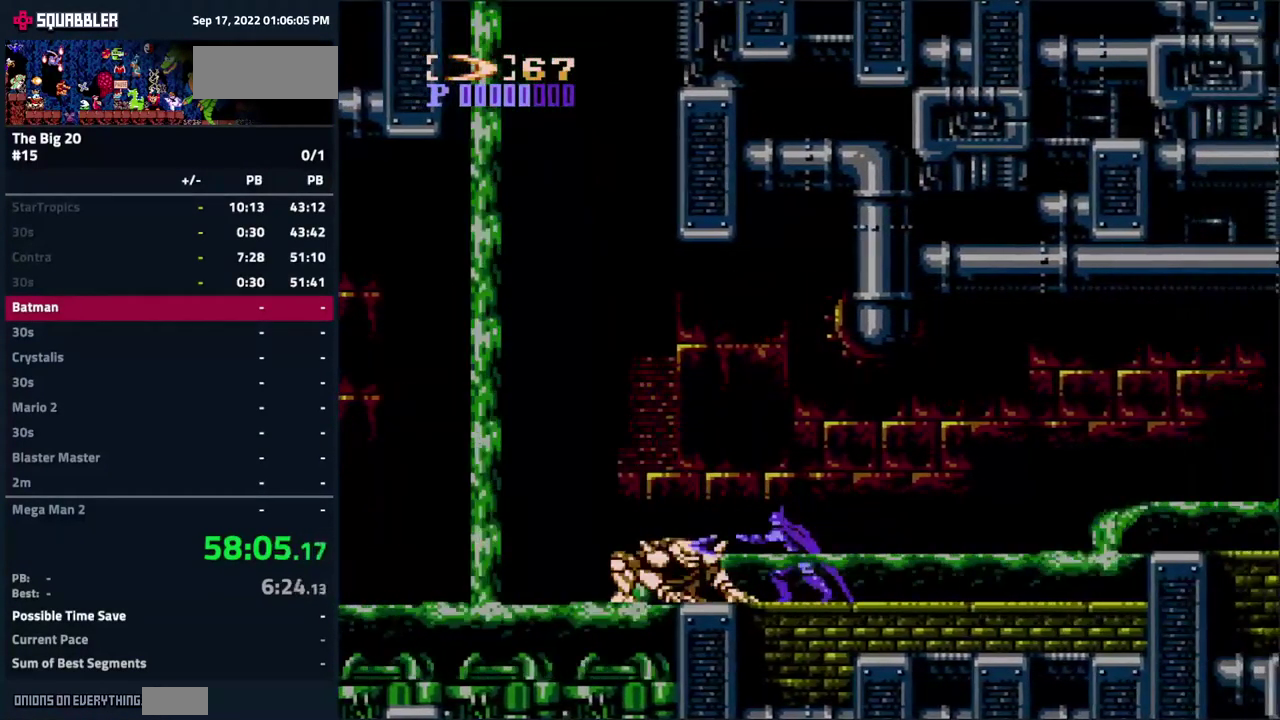
{"buttons": [], "events": [[17, "B", "up"], [83, "B", "down"], [150, "B", "up"], [217, "B", "down"], [283, "B", "up"], [367, "B", "down"], [417, "B", "up"]]}
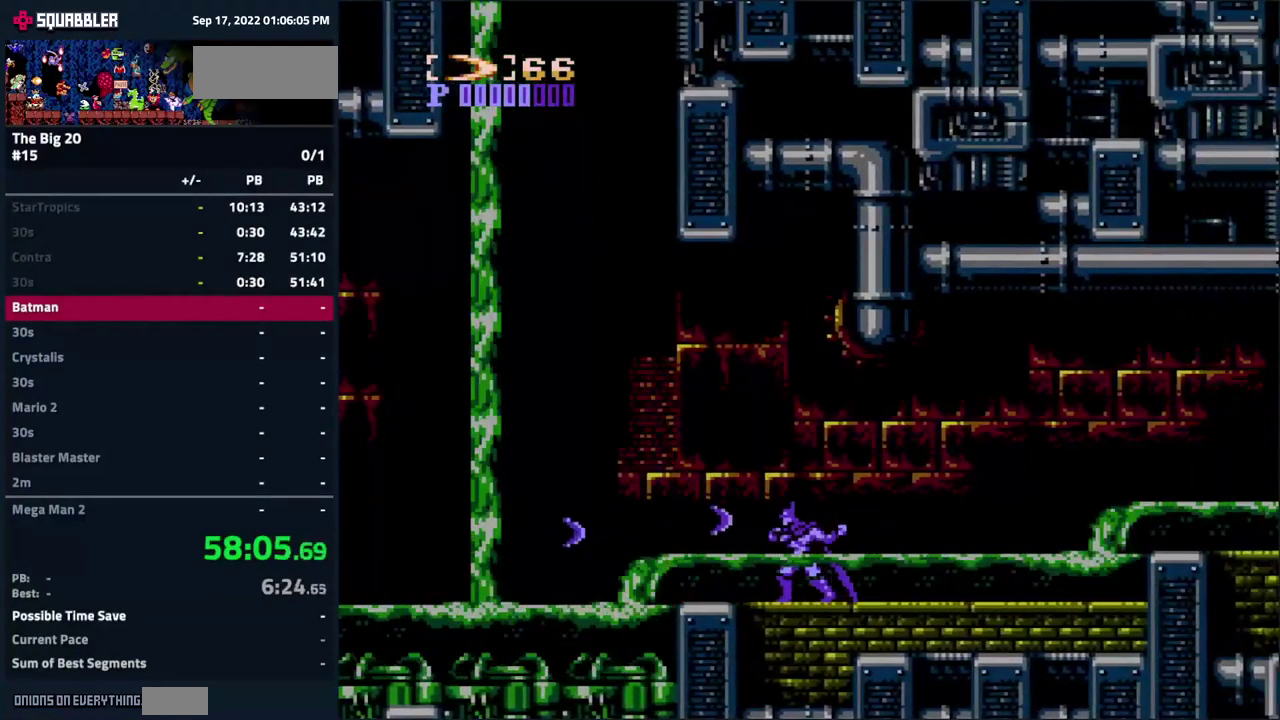
{"buttons": ["DPAD_RIGHT"], "events": [[83, "DPAD_RIGHT", "down"]]}
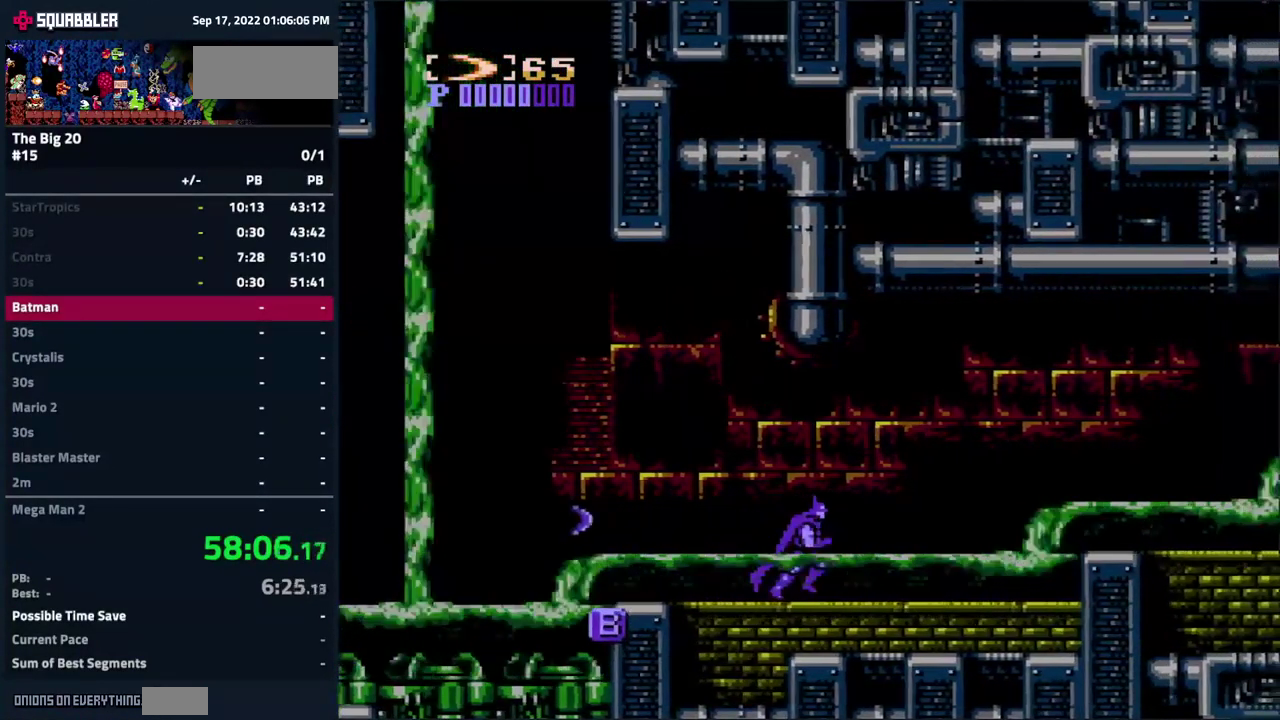
{"buttons": ["START"], "events": [[67, "DPAD_RIGHT", "up"], [500, "START", "down"]]}
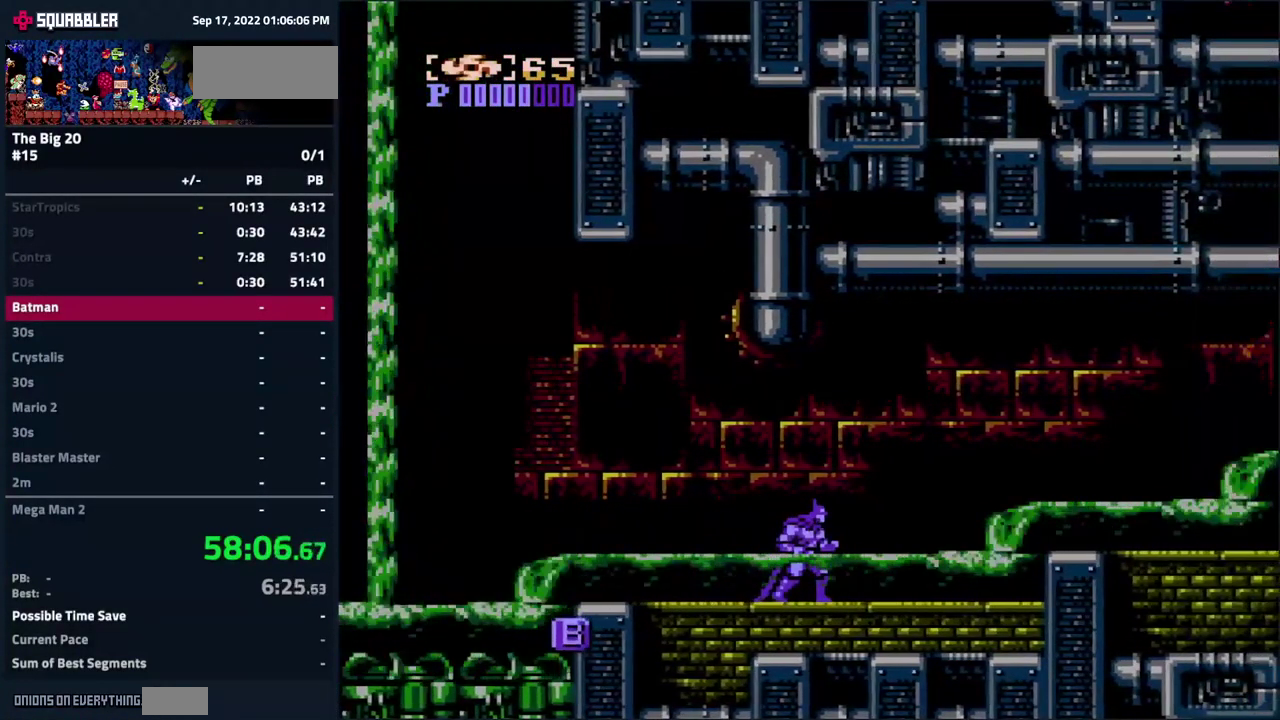
{"buttons": [], "events": [[67, "START", "up"], [250, "START", "down"], [316, "START", "up"], [383, "START", "down"], [449, "START", "up"]]}
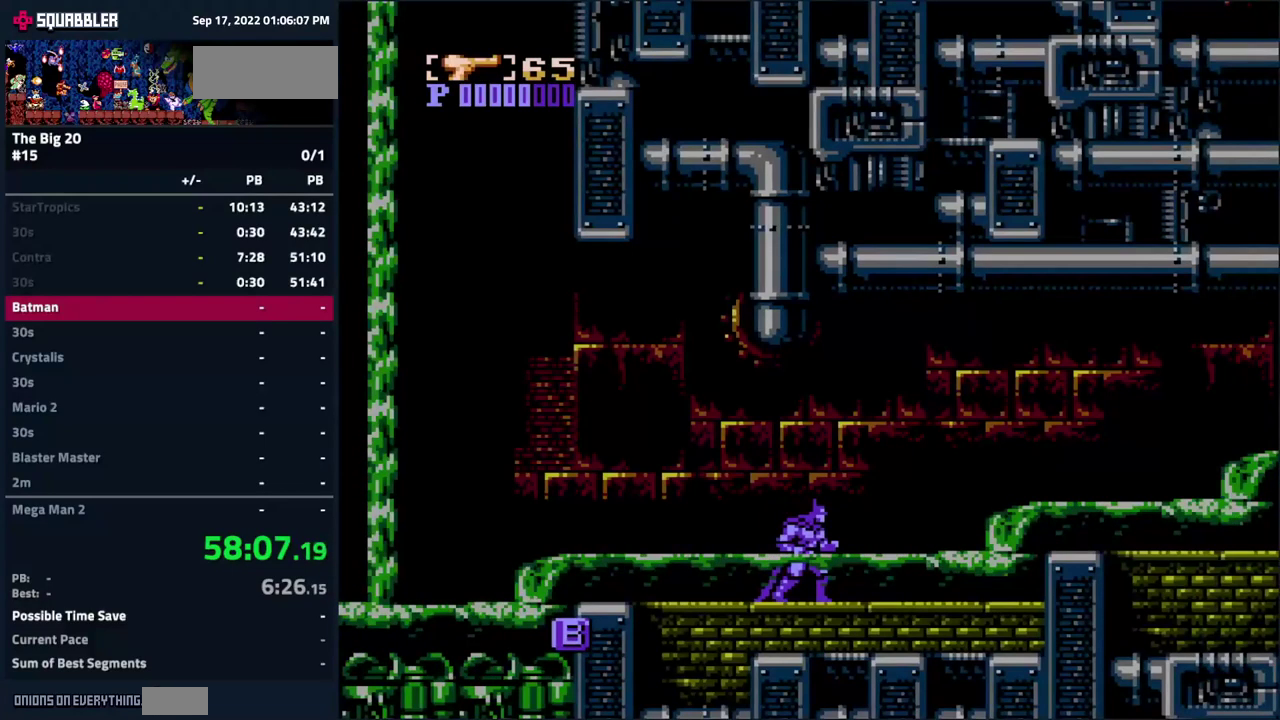
{"buttons": ["DPAD_RIGHT"], "events": [[33, "START", "down"], [117, "START", "up"], [267, "DPAD_RIGHT", "down"]]}
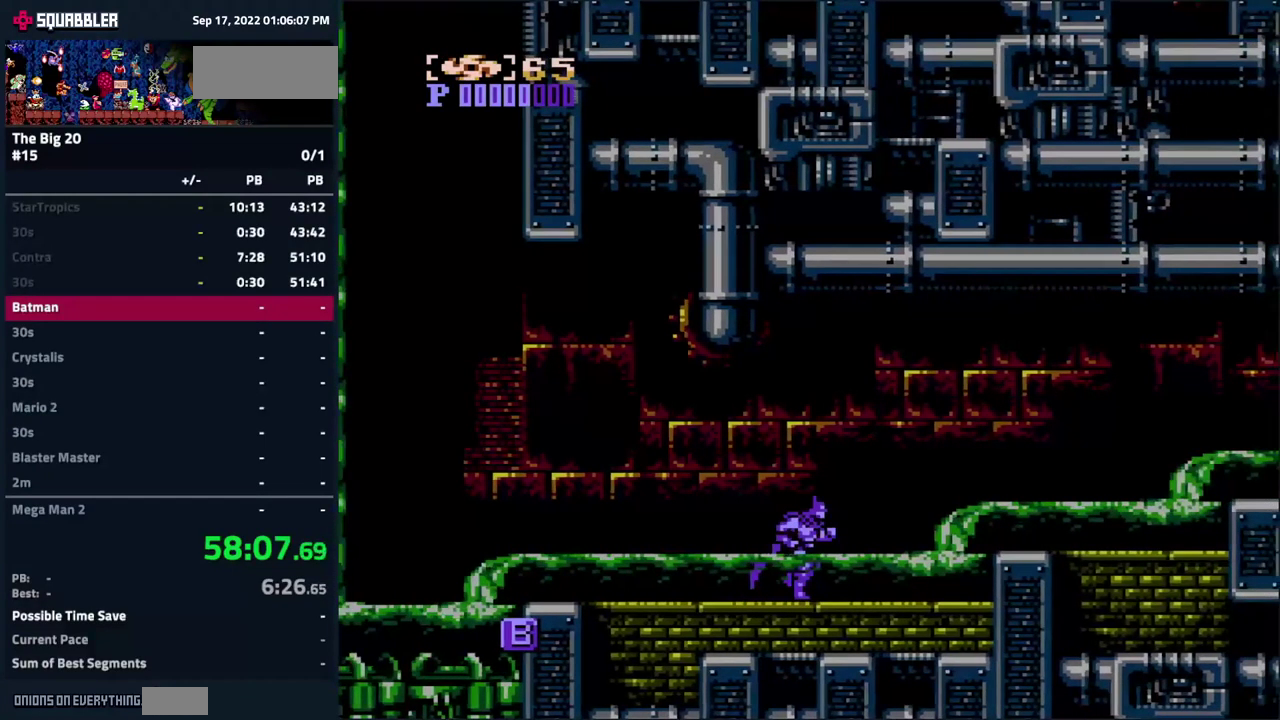
{"buttons": ["A"], "events": [[250, "DPAD_RIGHT", "up"], [383, "A", "down"]]}
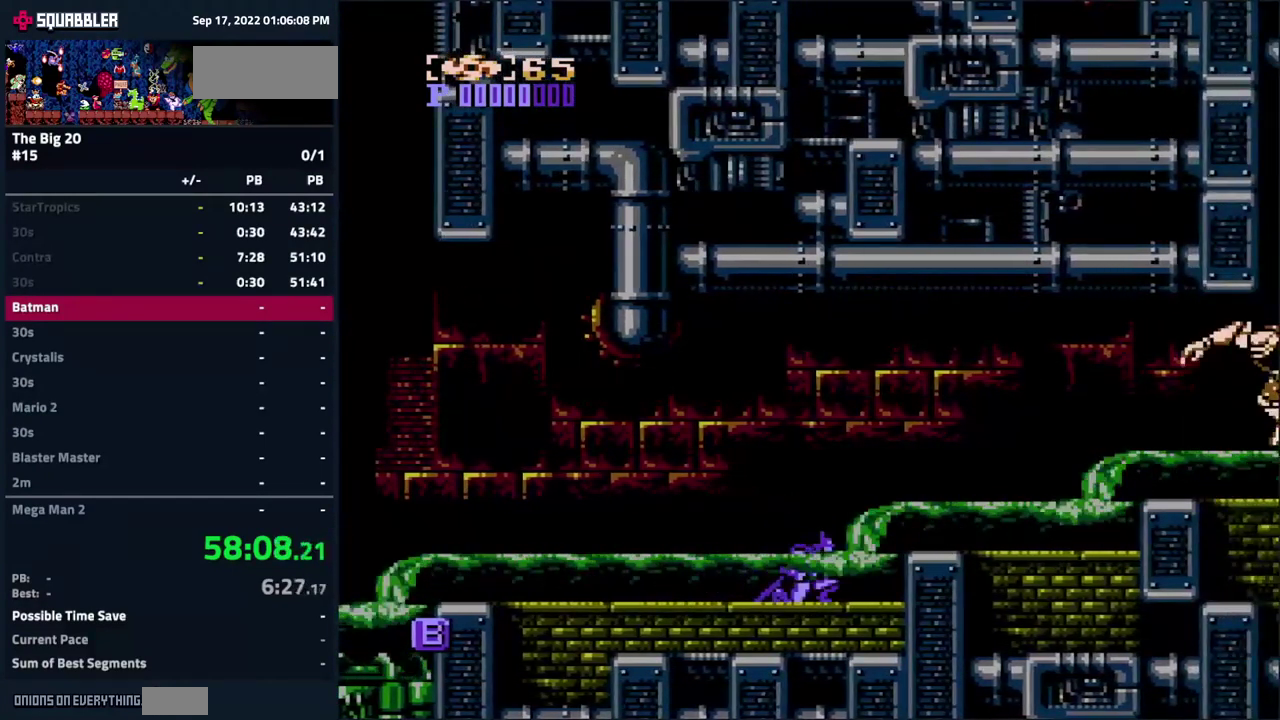
{"buttons": [], "events": [[133, "A", "up"], [183, "B", "down"], [267, "B", "up"]]}
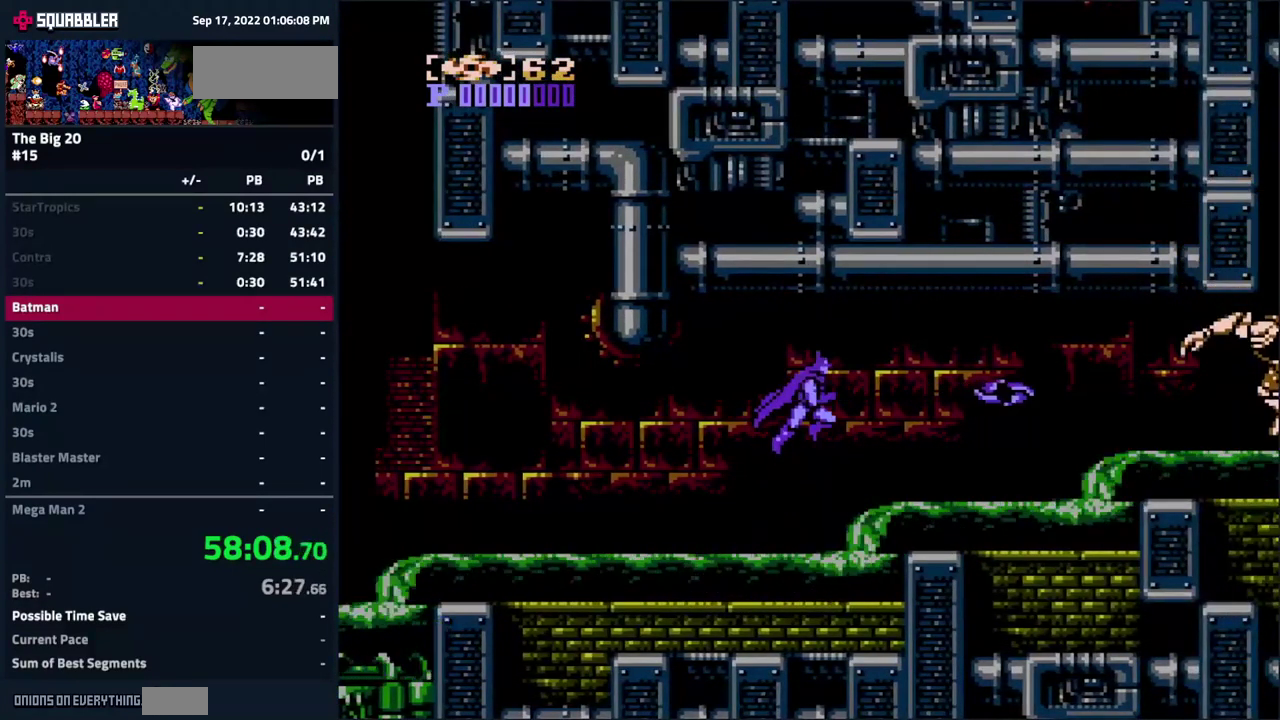
{"buttons": [], "events": []}
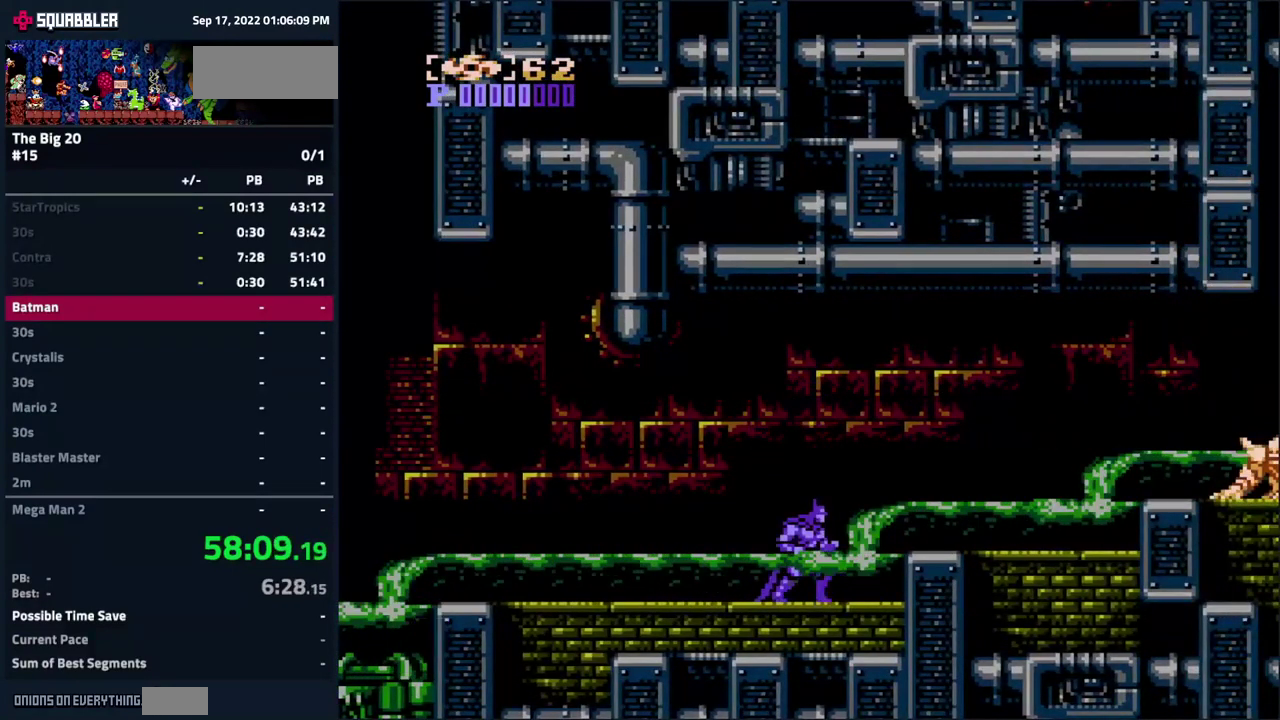
{"buttons": [], "events": [[17, "A", "down"], [183, "A", "up"], [233, "B", "down"], [317, "B", "up"]]}
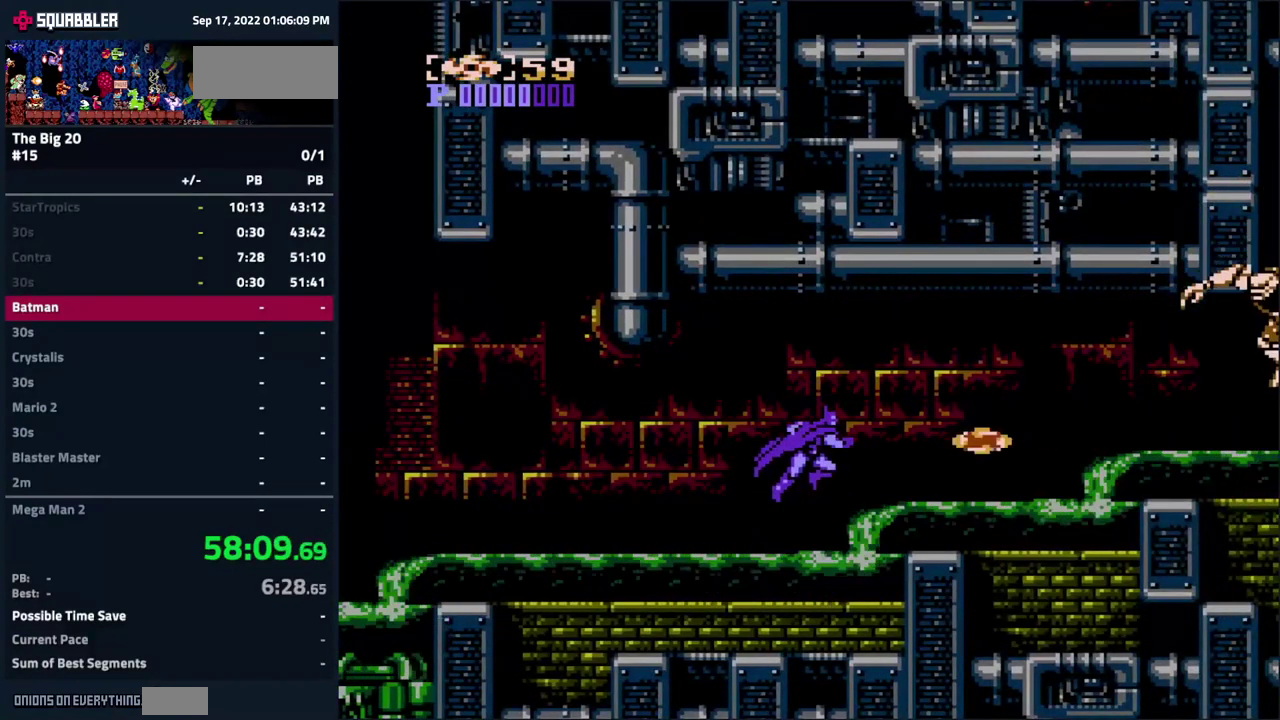
{"buttons": [], "events": []}
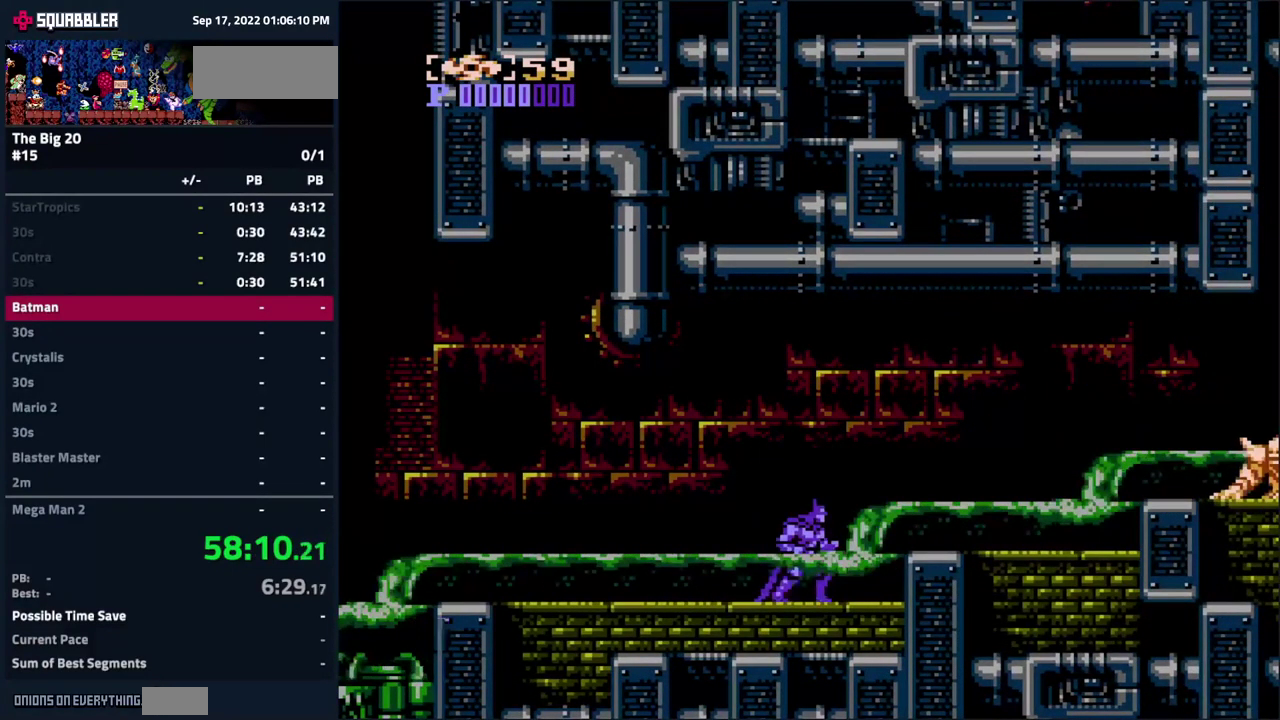
{"buttons": [], "events": [[67, "A", "down"], [250, "A", "up"], [317, "B", "down"], [383, "B", "up"]]}
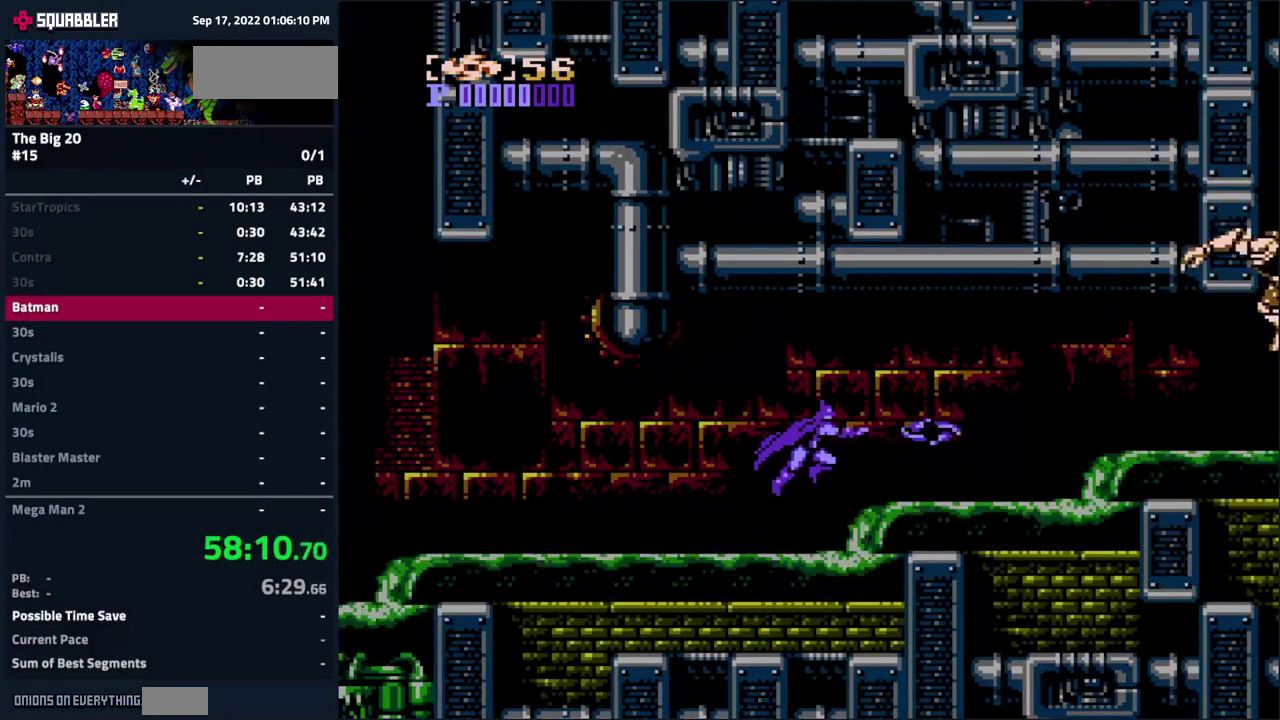
{"buttons": ["DPAD_RIGHT"], "events": [[417, "DPAD_RIGHT", "down"]]}
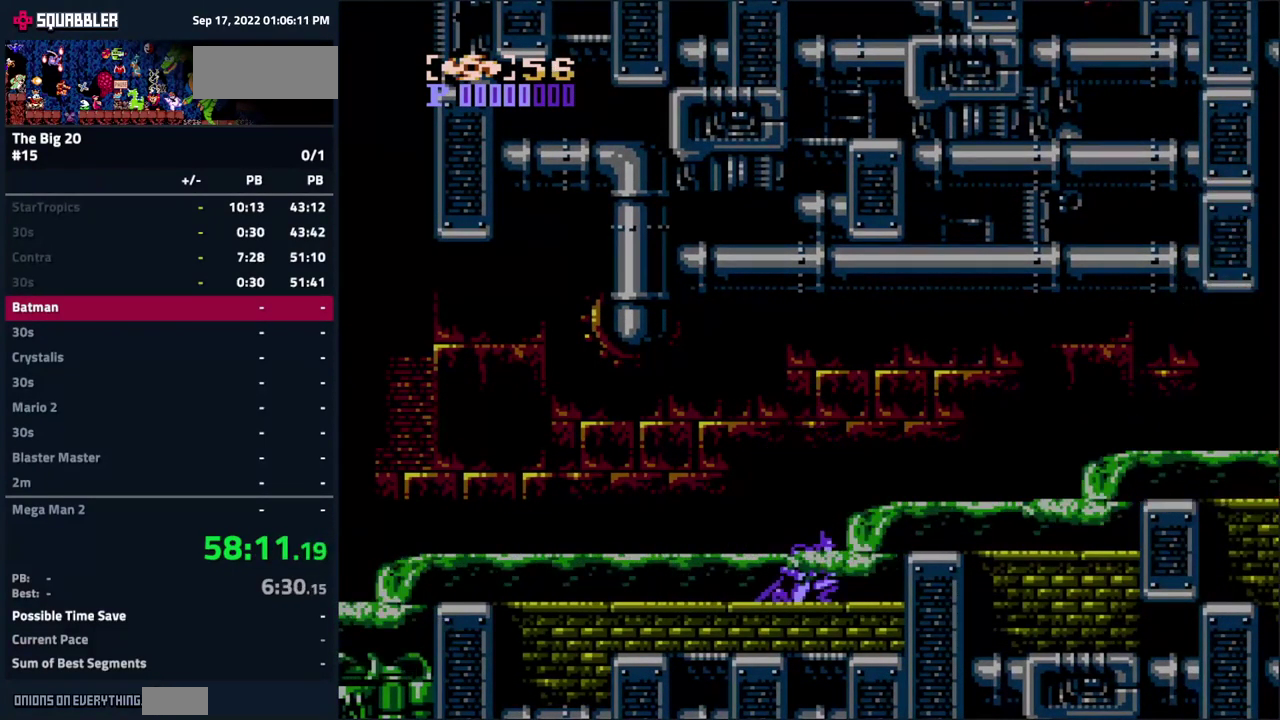
{"buttons": ["DPAD_RIGHT"], "events": [[50, "A", "down"], [167, "A", "up"]]}
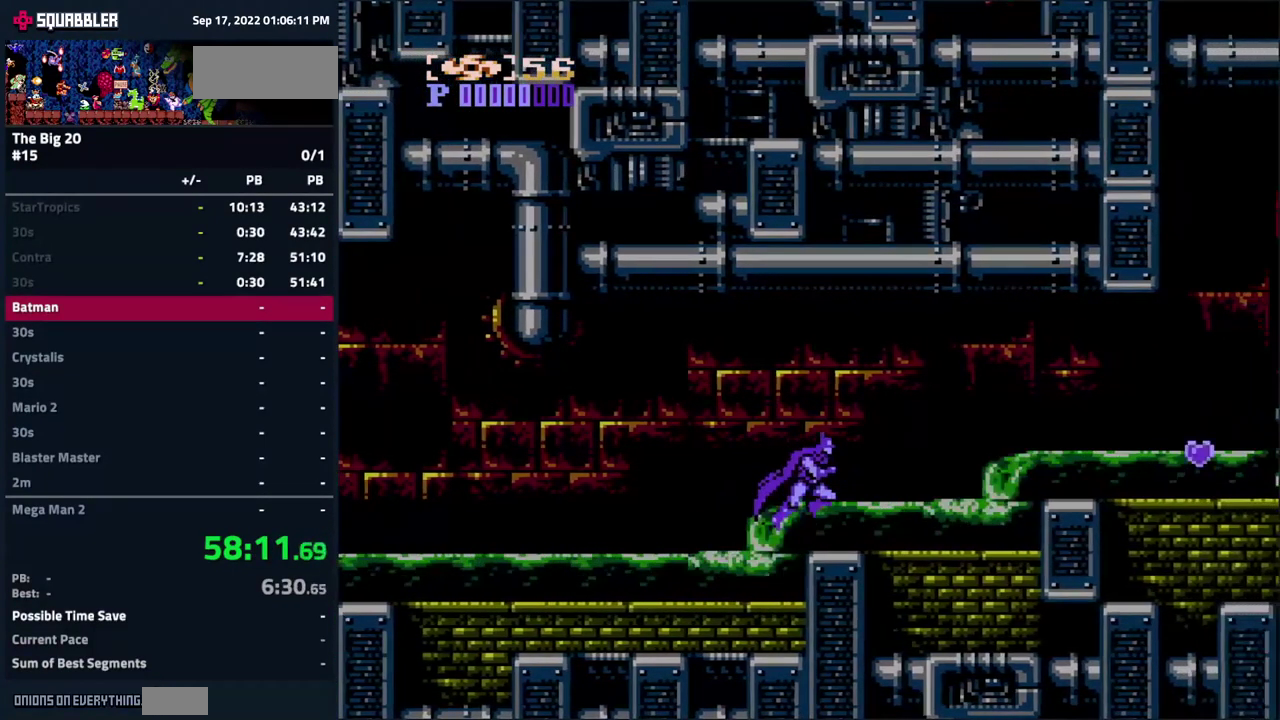
{"buttons": ["DPAD_RIGHT"], "events": [[217, "A", "down"], [400, "A", "up"]]}
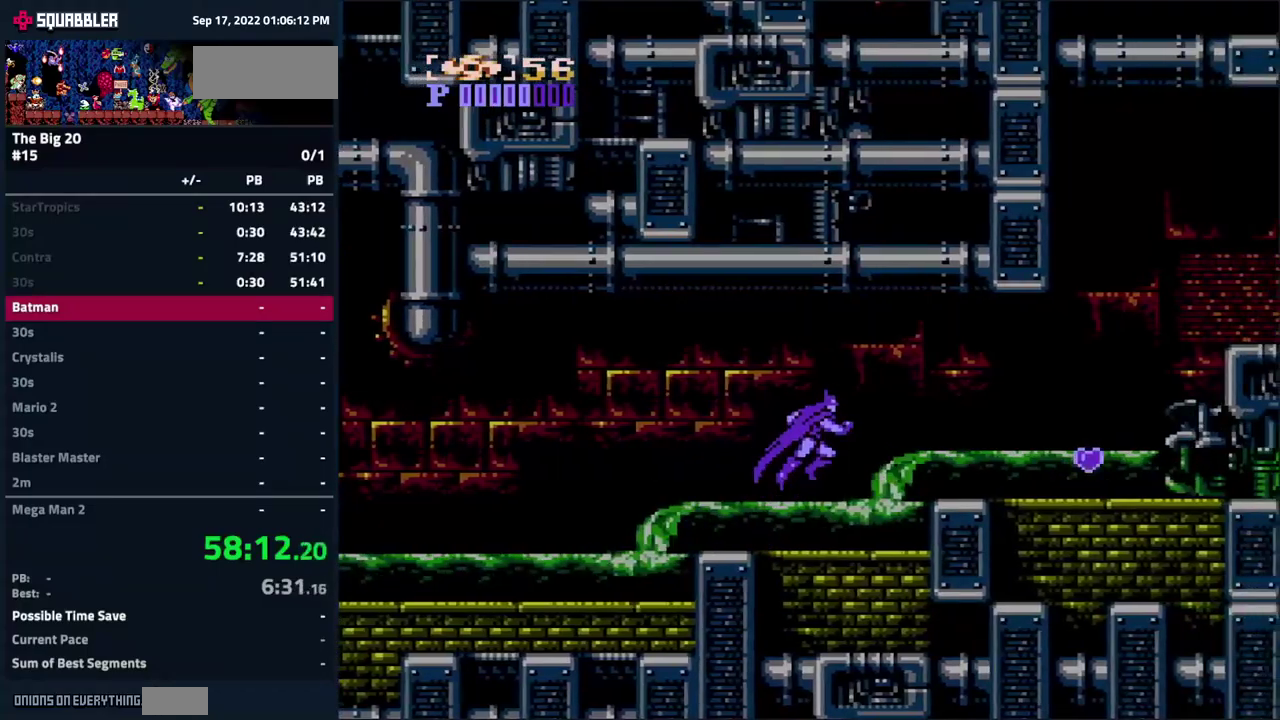
{"buttons": ["DPAD_RIGHT"], "events": []}
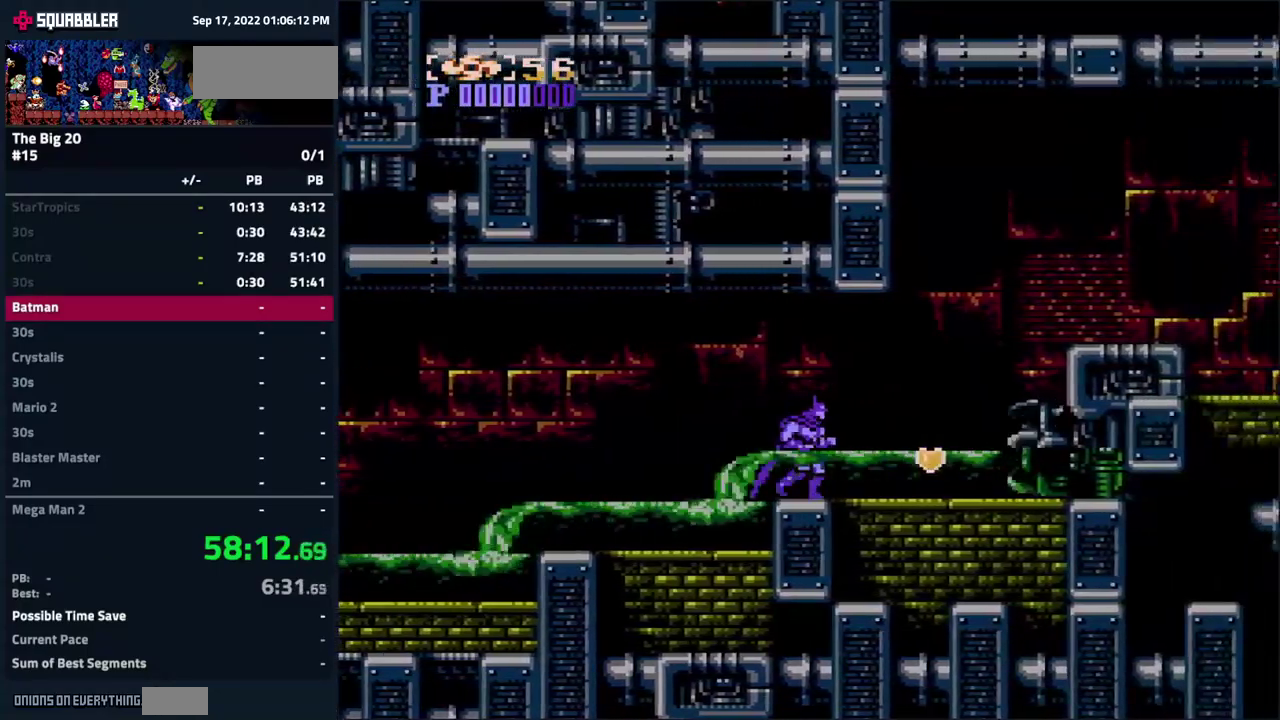
{"buttons": ["A", "DPAD_RIGHT"], "events": [[317, "A", "down"]]}
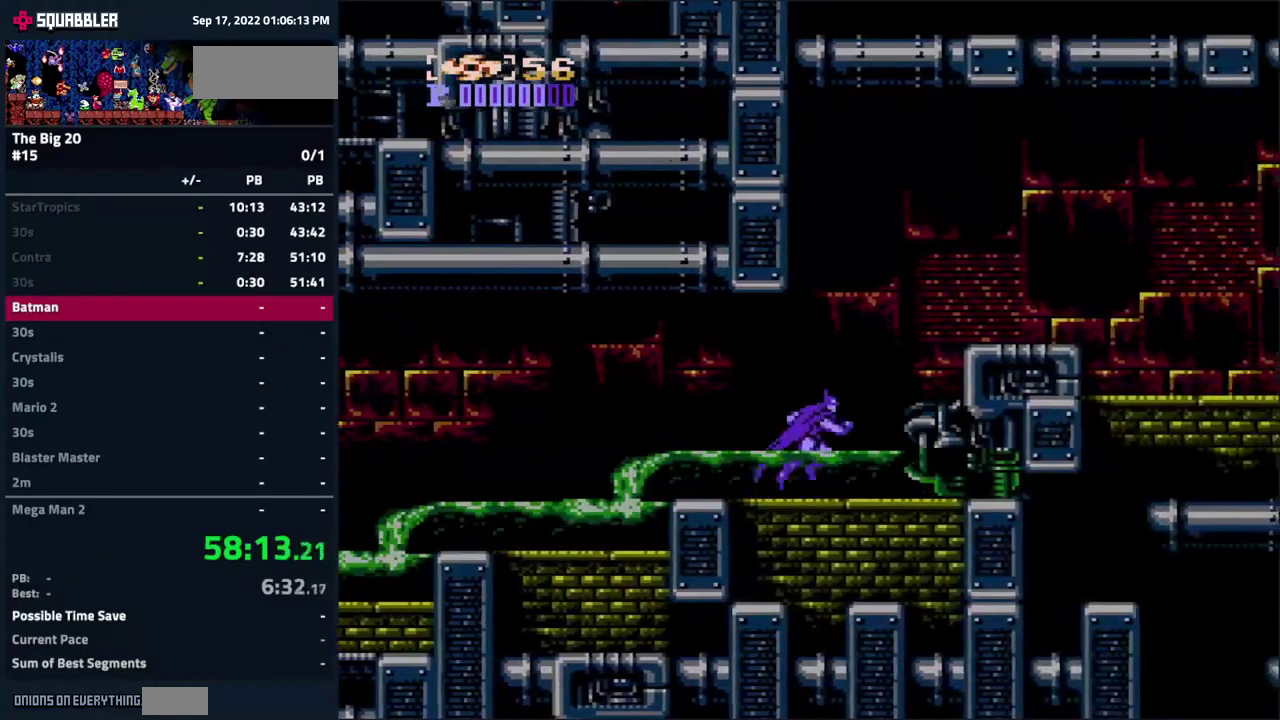
{"buttons": ["DPAD_RIGHT", "START"], "events": [[334, "A", "up"], [417, "START", "down"]]}
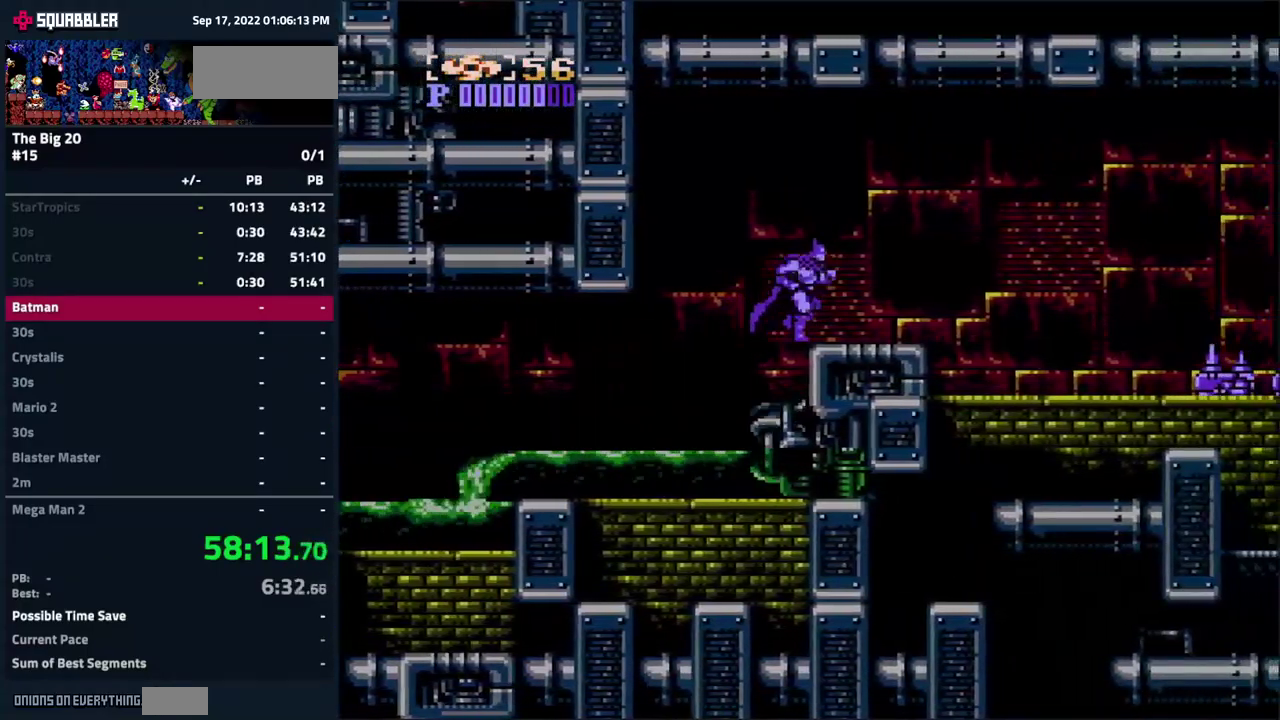
{"buttons": ["DPAD_LEFT"], "events": [[17, "START", "up"], [67, "START", "down"], [134, "START", "up"], [317, "DPAD_RIGHT", "up"], [400, "START", "down"], [484, "START", "up"], [500, "DPAD_LEFT", "down"]]}
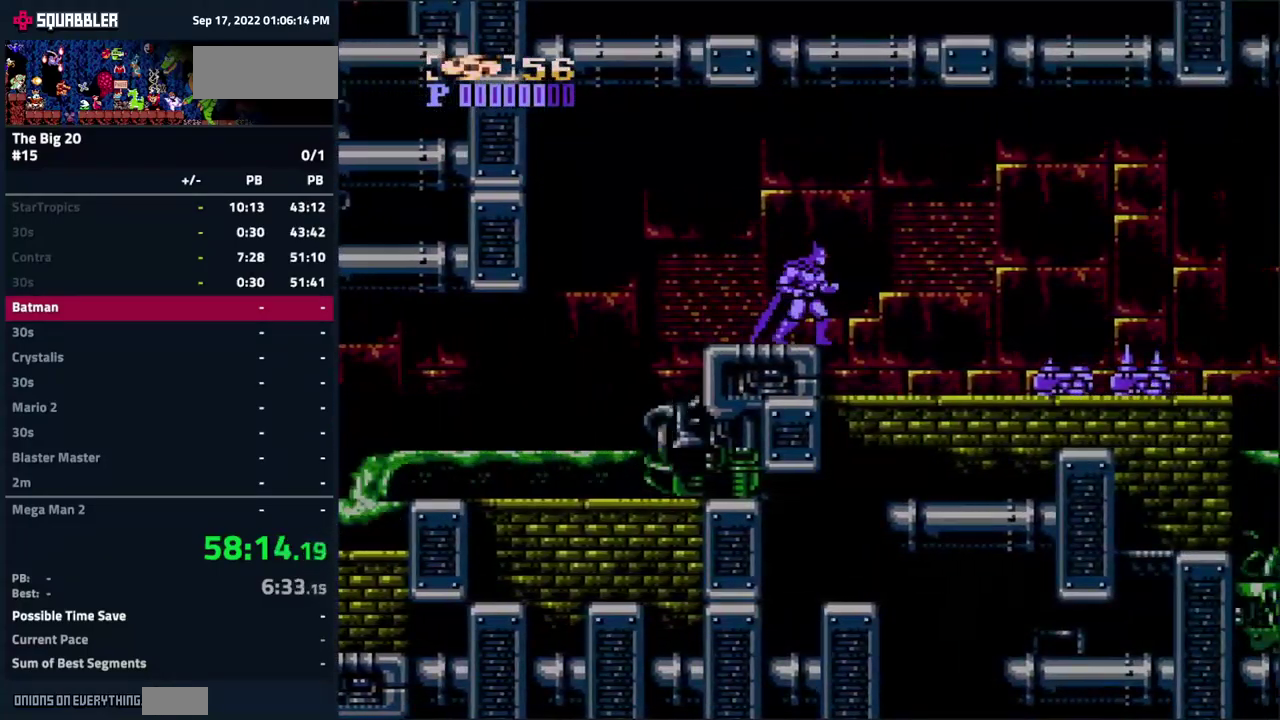
{"buttons": [], "events": [[84, "START", "down"], [167, "DPAD_LEFT", "up"], [167, "START", "up"], [284, "START", "down"], [334, "DPAD_RIGHT", "down"], [350, "START", "up"], [417, "DPAD_RIGHT", "up"]]}
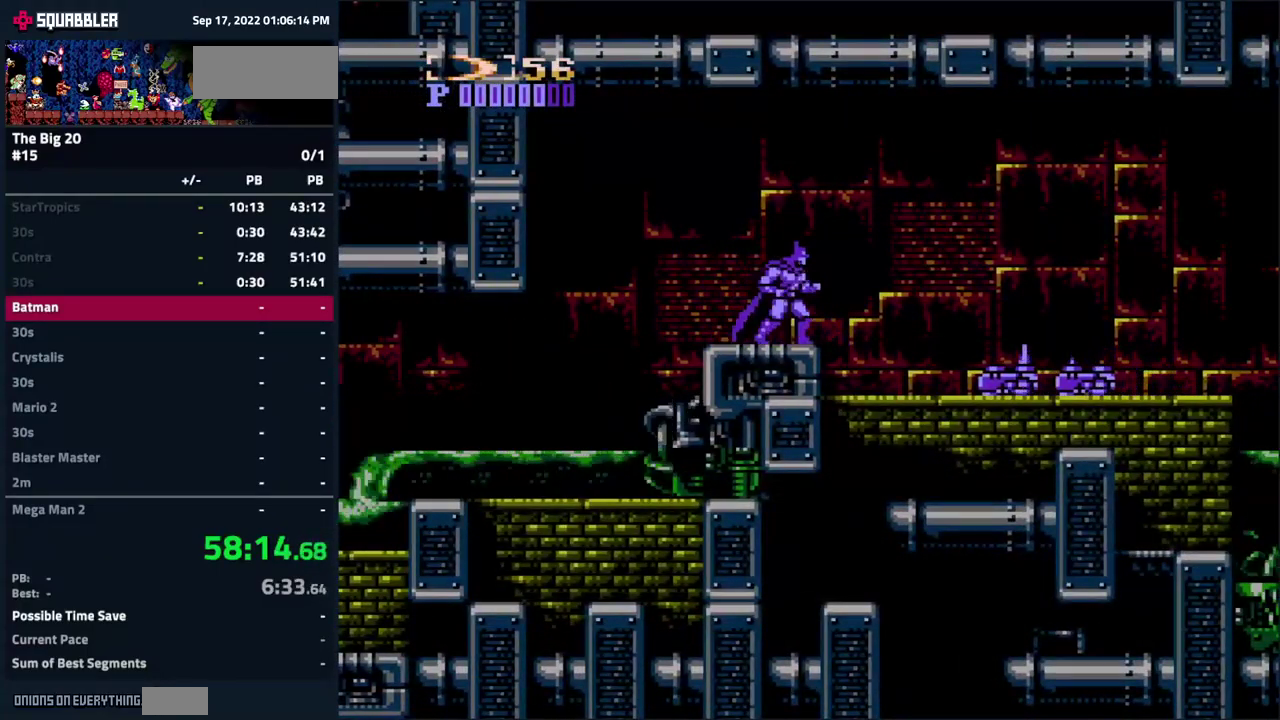
{"buttons": ["START"], "events": [[84, "START", "down"], [167, "START", "up"], [267, "START", "down"], [350, "START", "up"], [417, "START", "down"]]}
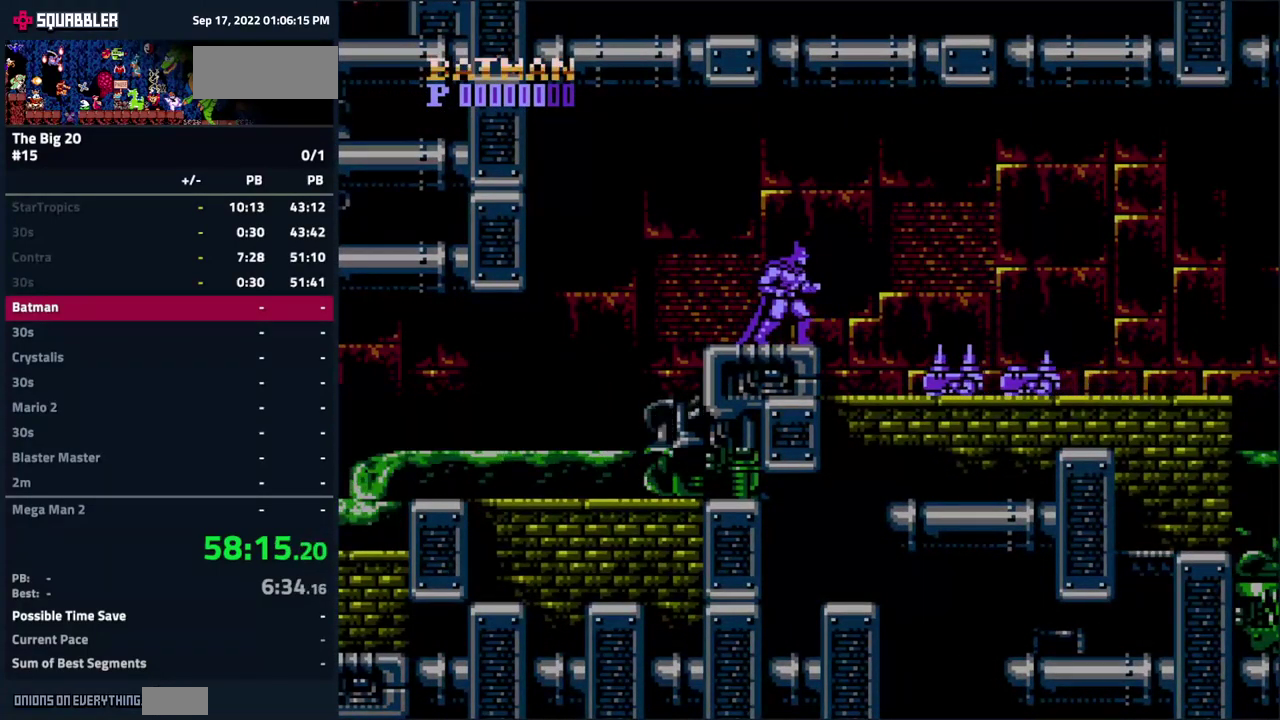
{"buttons": [], "events": [[34, "START", "up"]]}
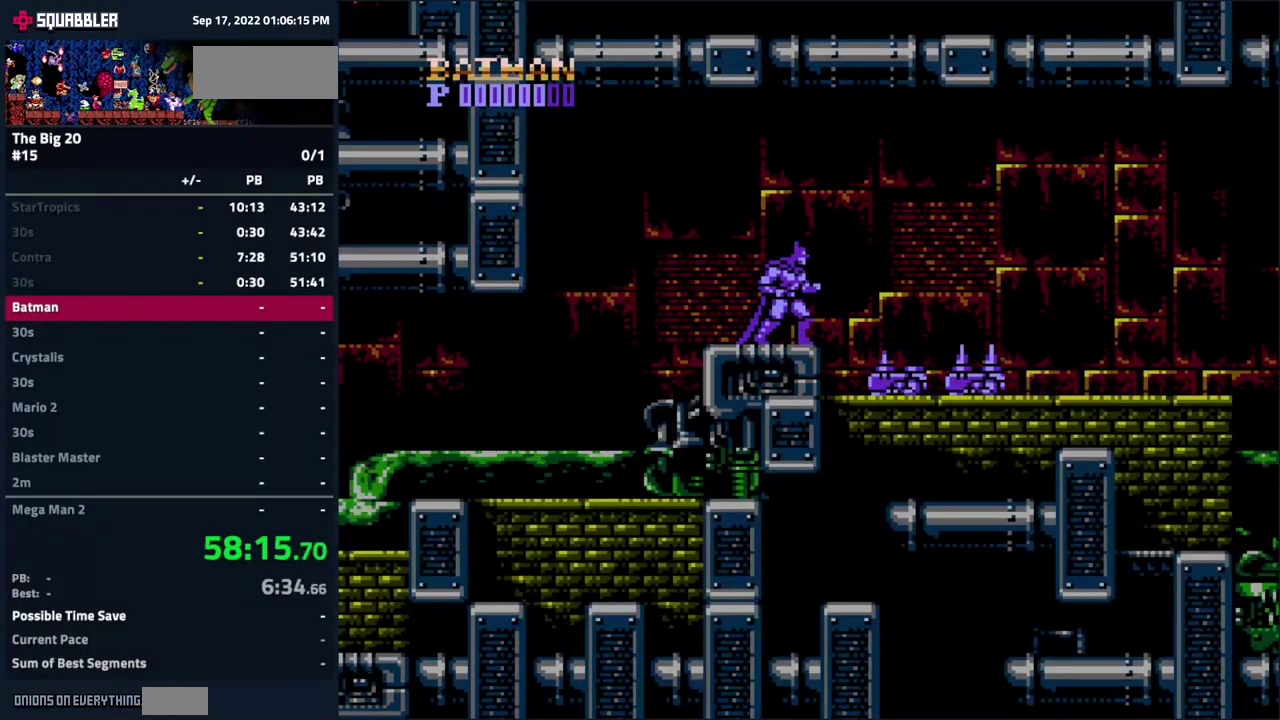
{"buttons": [], "events": []}
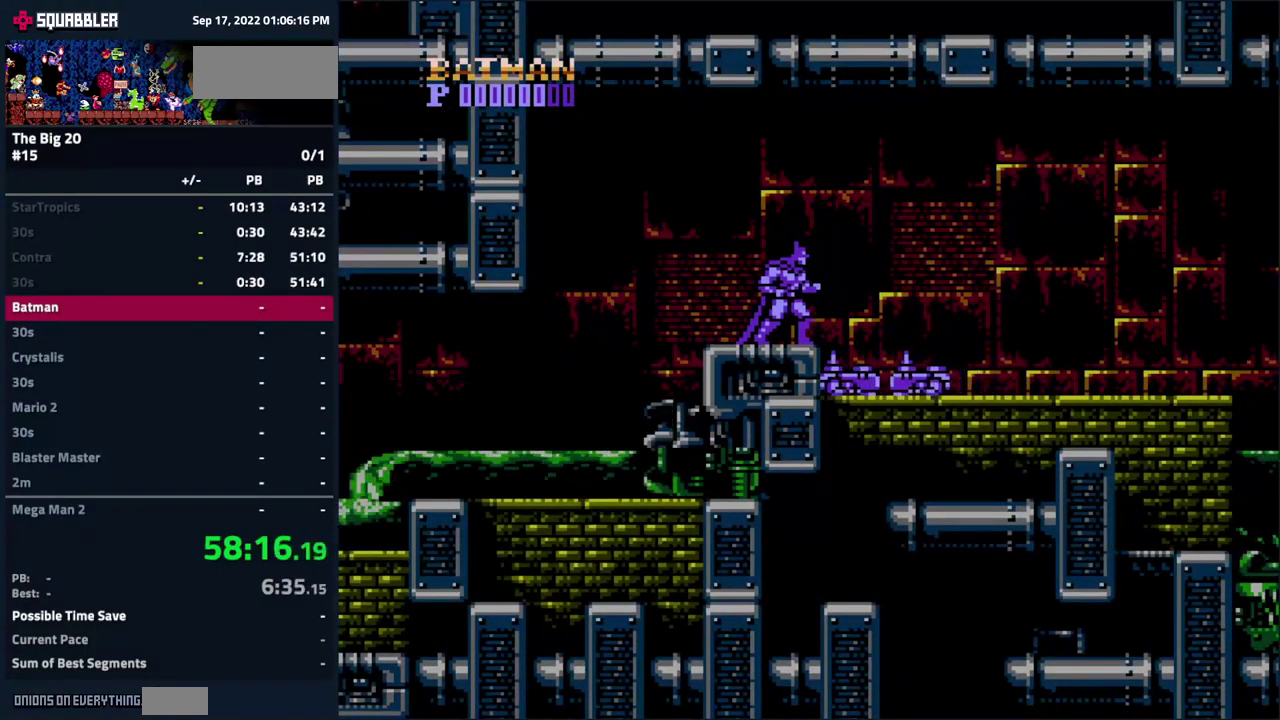
{"buttons": [], "events": [[84, "DPAD_RIGHT", "down"], [217, "DPAD_RIGHT", "up"]]}
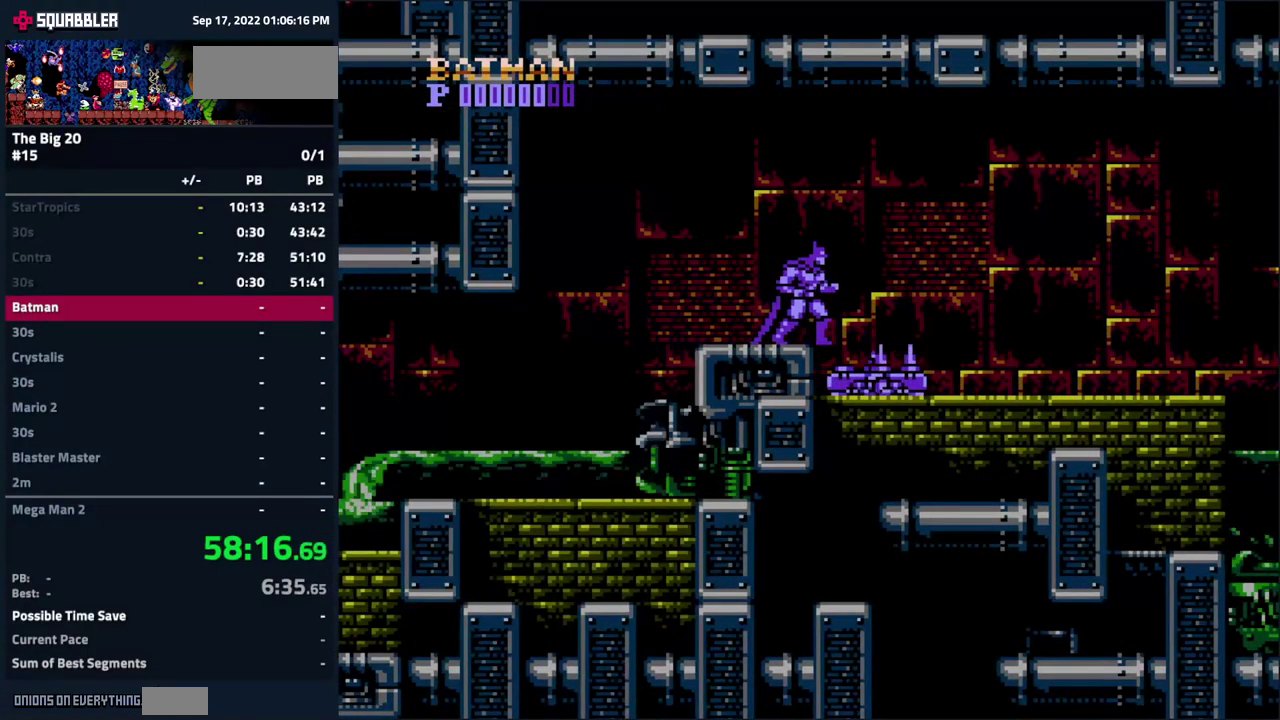
{"buttons": [], "events": []}
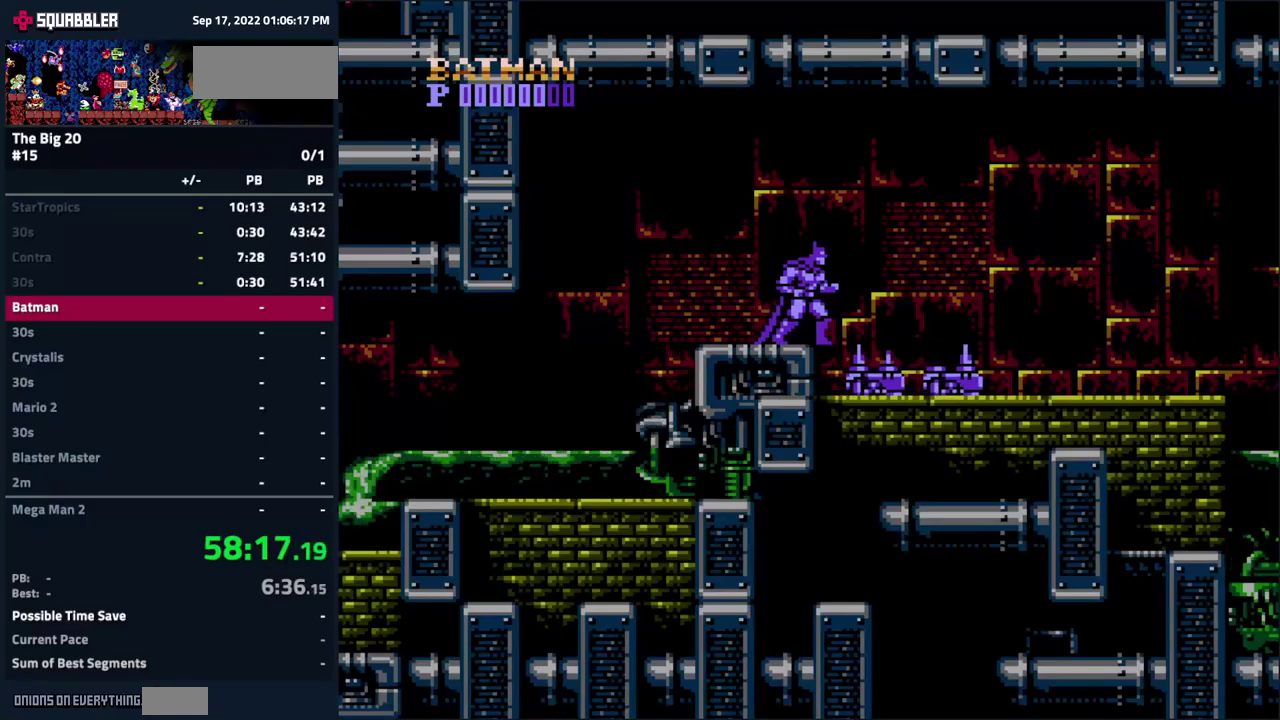
{"buttons": ["DPAD_RIGHT"], "events": [[383, "DPAD_RIGHT", "down"]]}
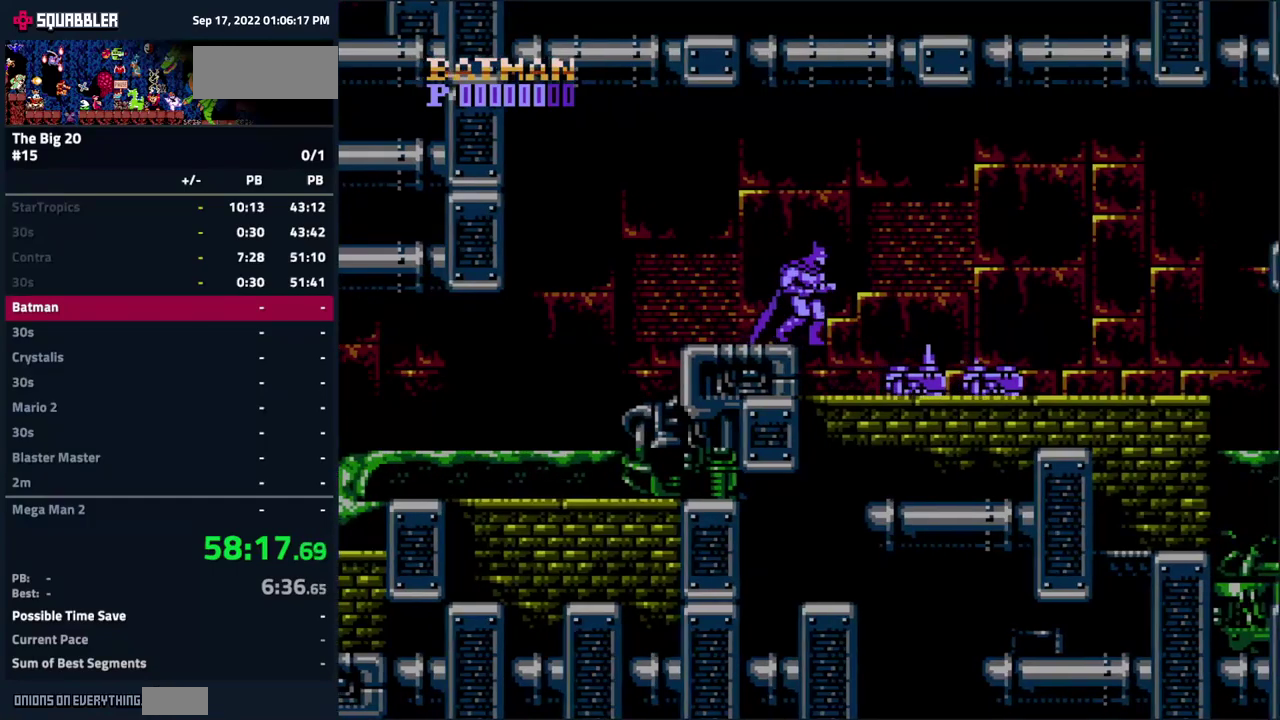
{"buttons": ["DPAD_RIGHT"], "events": [[33, "DPAD_RIGHT", "up"], [250, "DPAD_RIGHT", "down"]]}